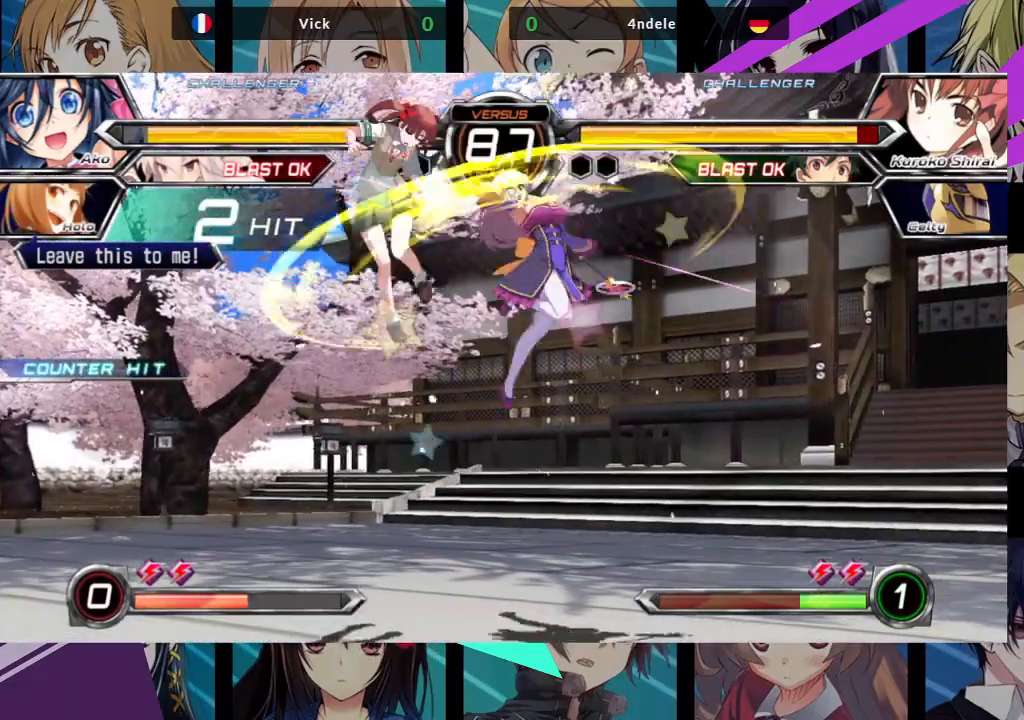
Gameplay with a controller (arcade stick); each line is a JSON object with the inputs held at the frame after it. "events" lists button and stick changes between this image and that frame as [ms after this image, input, new state], when the widget could be followed in between. Not read: L3 R3.
{"buttons": [], "left_stick": "left", "events": [[83, "left_stick", "left"], [167, "left_stick", "center"], [233, "left_stick", "left"]]}
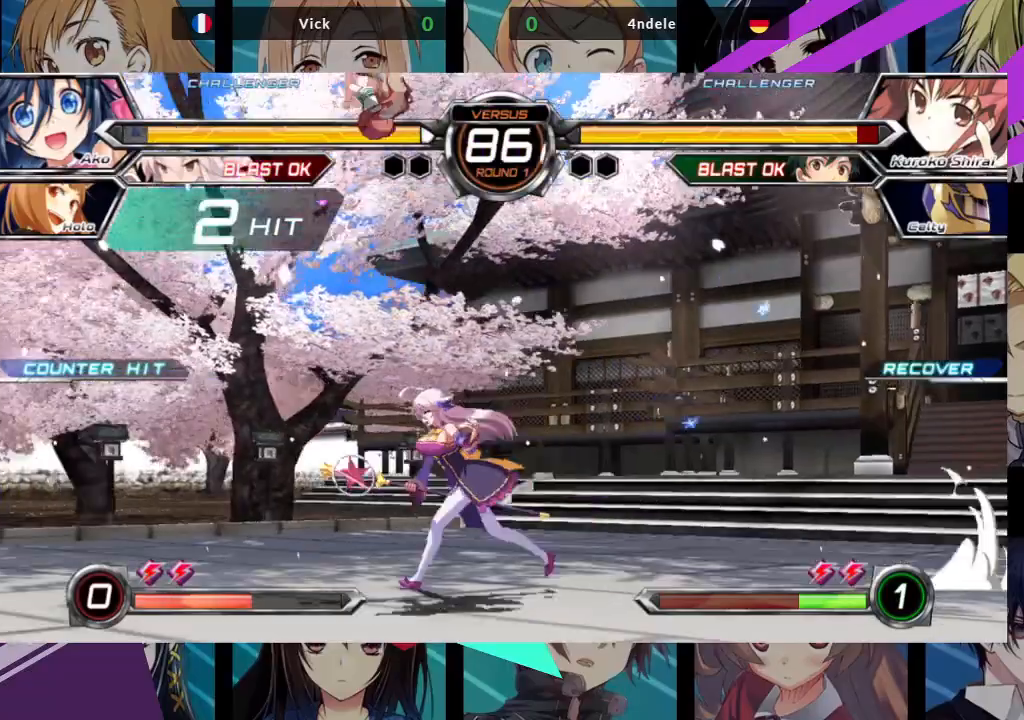
{"buttons": ["SQUARE"], "left_stick": "down", "events": [[433, "SQUARE", "down"], [433, "left_stick", "down"]]}
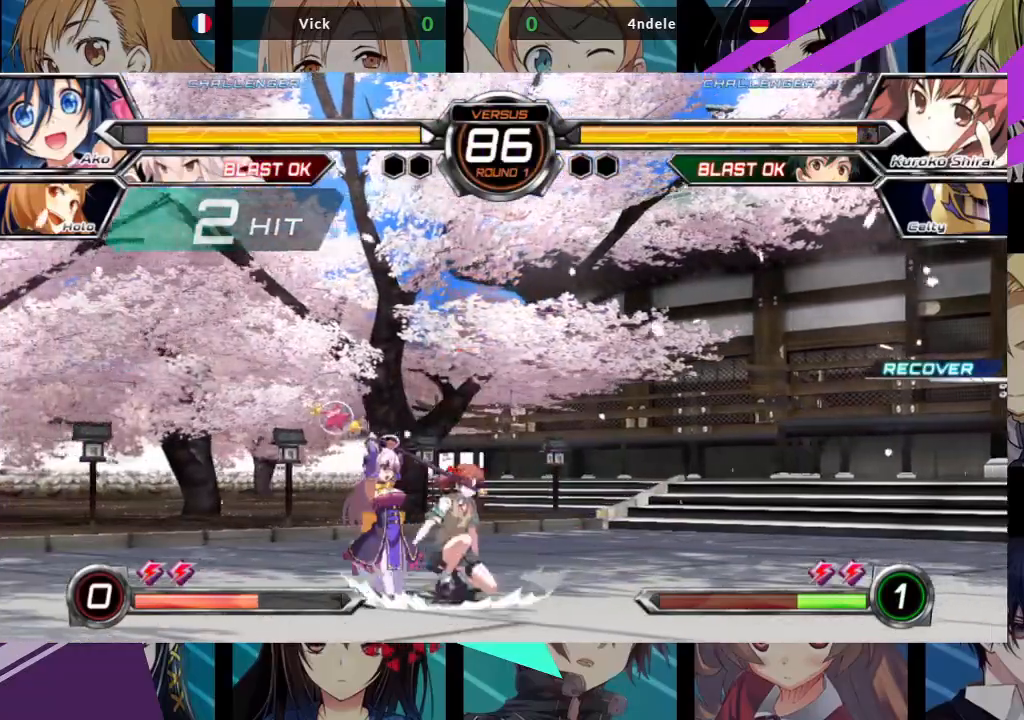
{"buttons": [], "left_stick": "down", "events": [[67, "SQUARE", "up"], [133, "SQUARE", "down"], [233, "SQUARE", "up"], [333, "TRIANGLE", "down"], [433, "TRIANGLE", "up"]]}
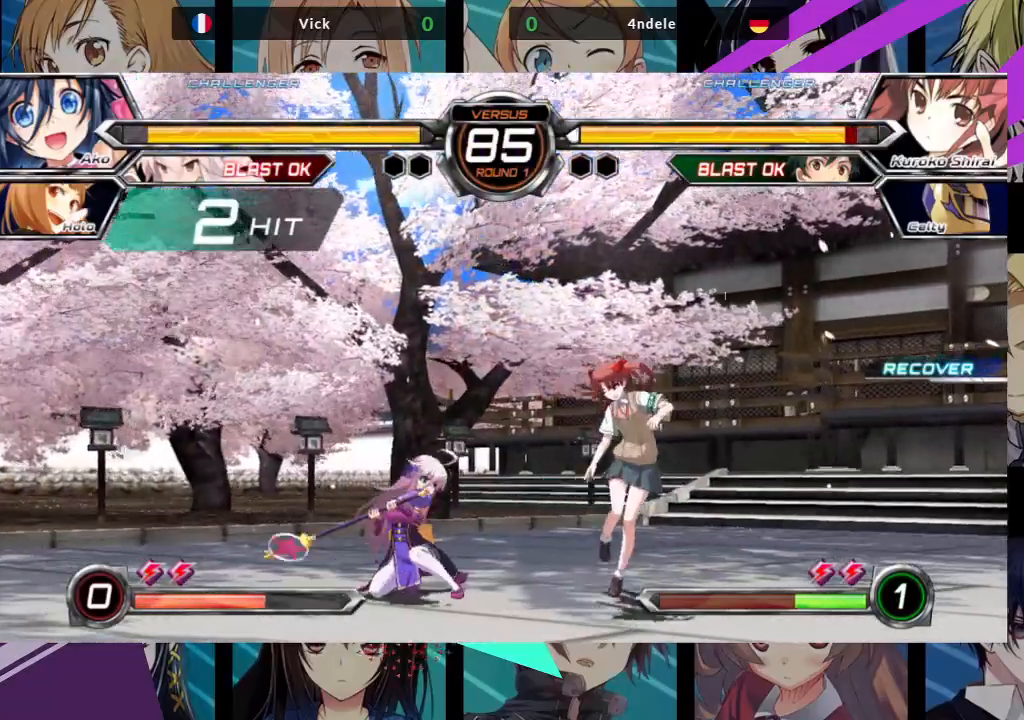
{"buttons": ["SQUARE"], "left_stick": "right", "events": [[100, "R1", "down"], [167, "left_stick", "left"], [200, "R1", "up"], [333, "left_stick", "down"], [450, "left_stick", "right"], [483, "SQUARE", "down"]]}
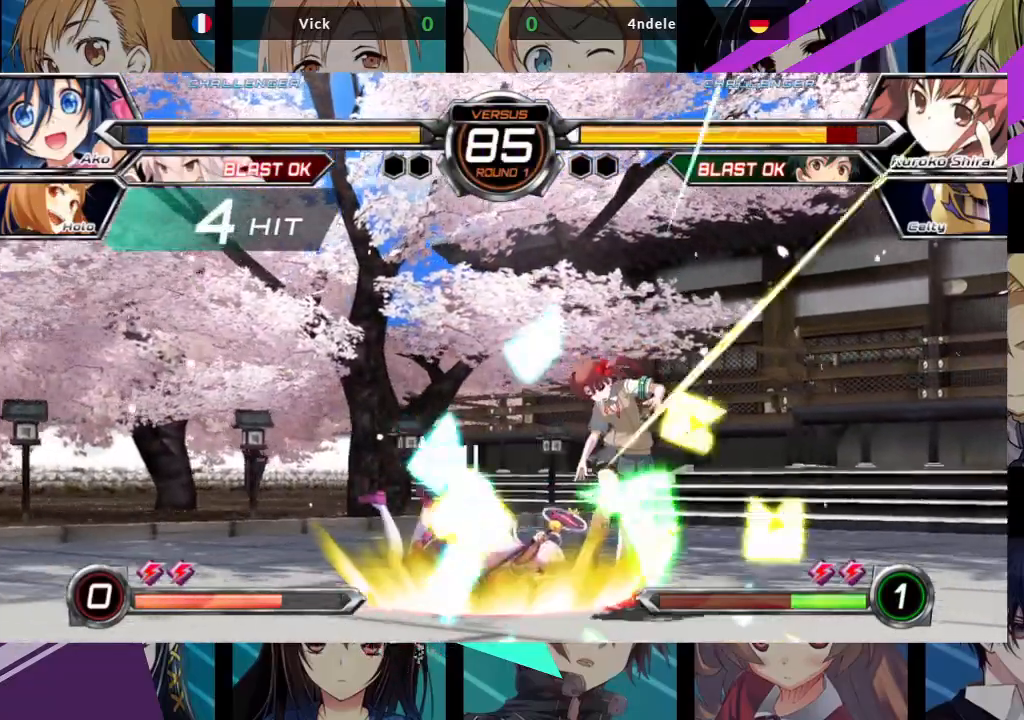
{"buttons": [], "left_stick": "center", "events": [[67, "SQUARE", "up"], [83, "left_stick", "center"], [200, "left_stick", "left"], [333, "left_stick", "down"], [400, "left_stick", "right"], [467, "left_stick", "center"]]}
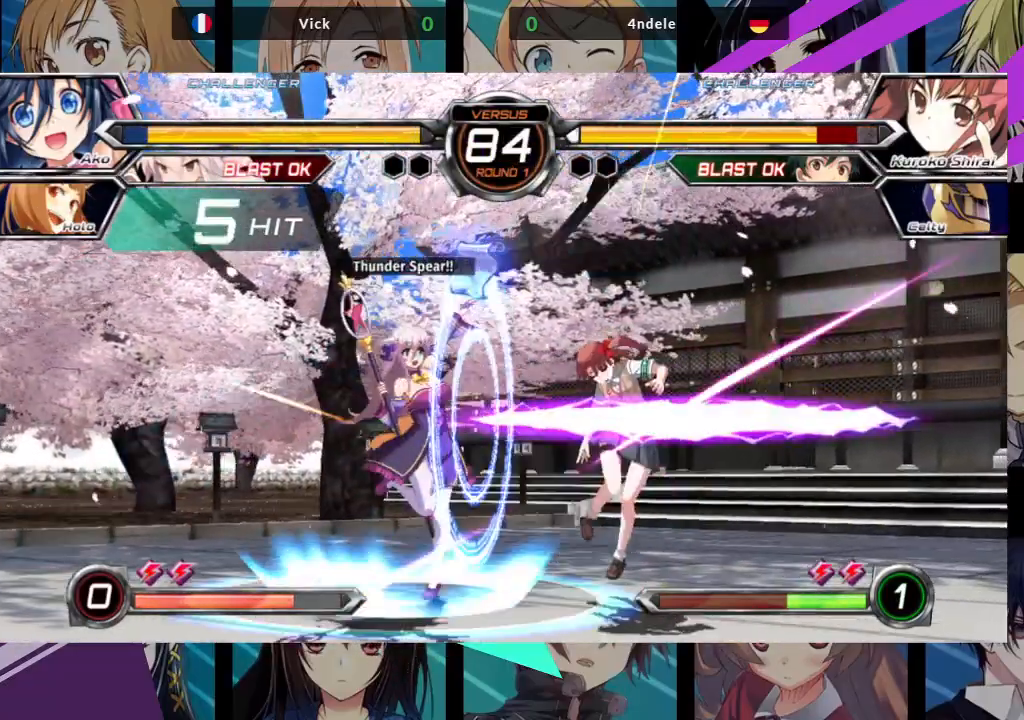
{"buttons": [], "left_stick": "center", "events": [[367, "left_stick", "right"], [433, "left_stick", "center"]]}
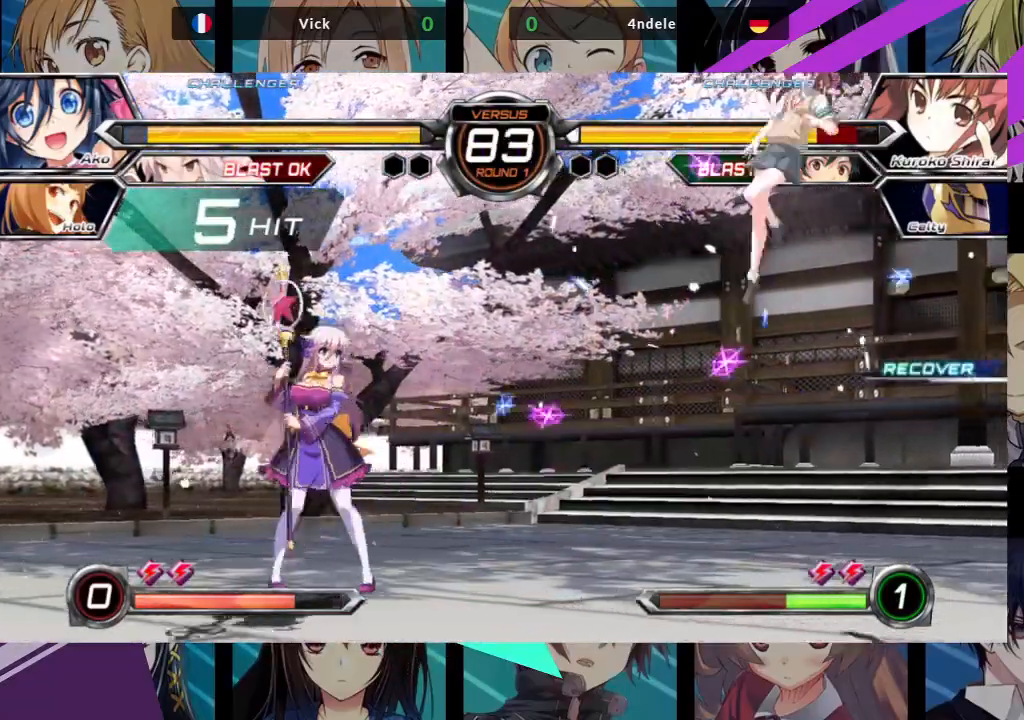
{"buttons": [], "left_stick": "up-right", "events": [[17, "left_stick", "right"], [333, "left_stick", "up-right"]]}
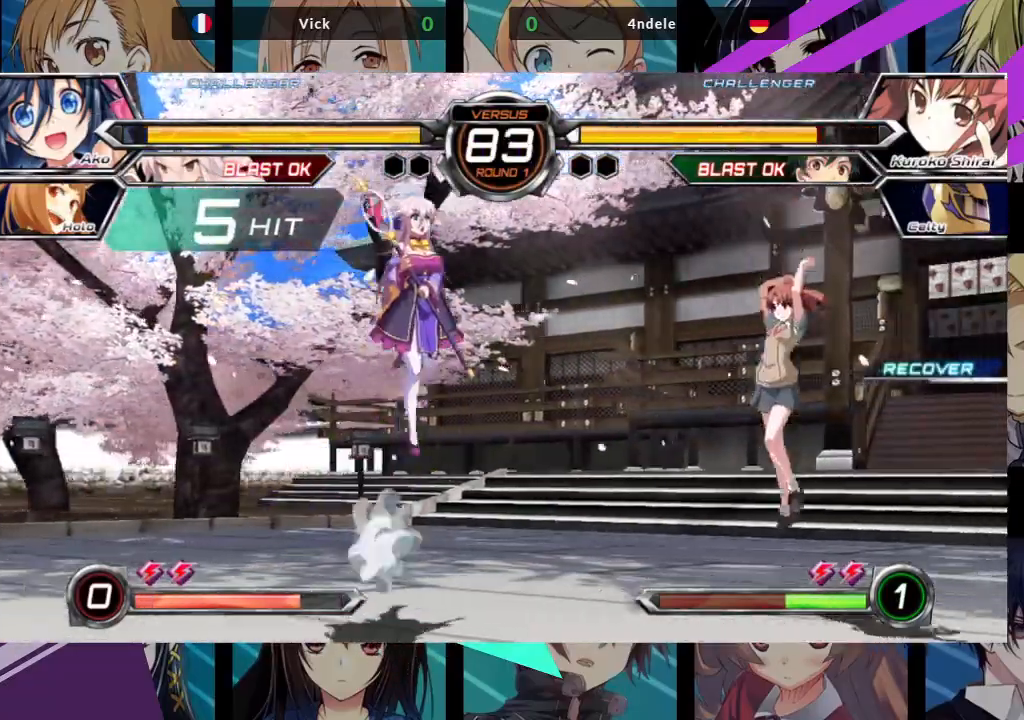
{"buttons": [], "left_stick": "center", "events": [[50, "left_stick", "center"], [200, "R1", "down"], [350, "R1", "up"]]}
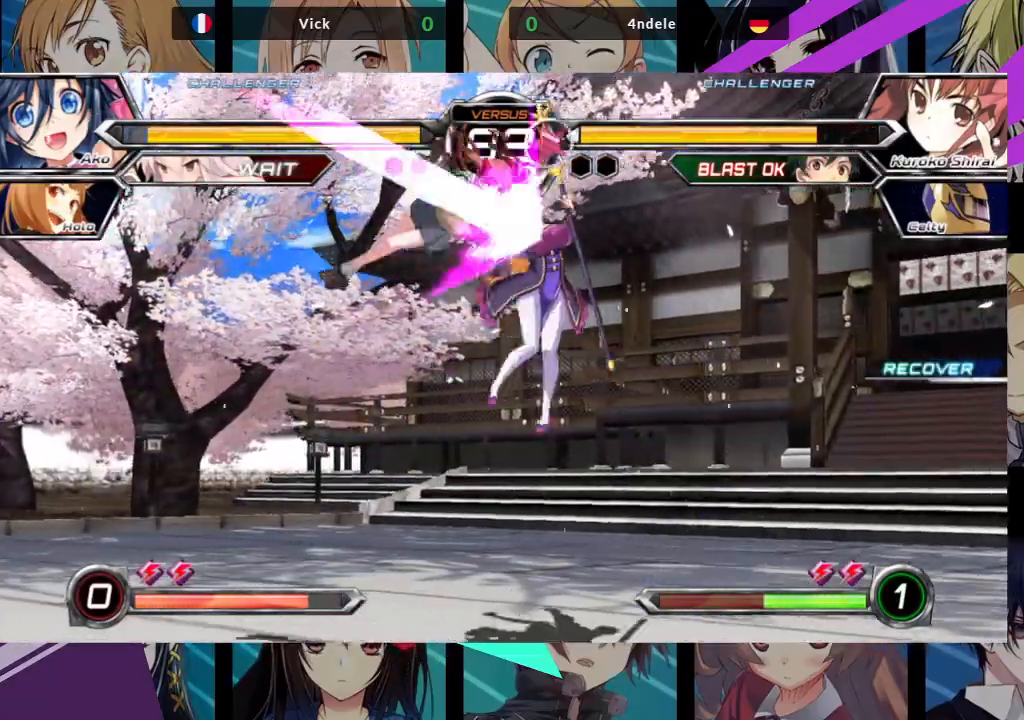
{"buttons": ["SQUARE"], "left_stick": "right", "events": [[17, "left_stick", "right"], [100, "left_stick", "center"], [233, "left_stick", "right"], [483, "SQUARE", "down"]]}
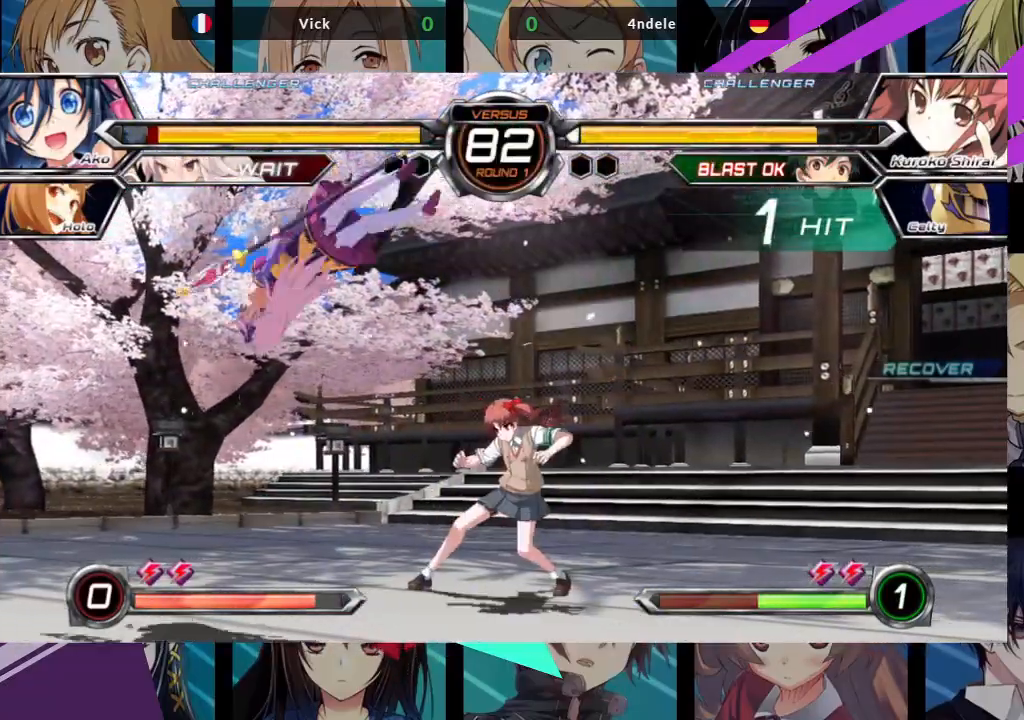
{"buttons": ["SQUARE"], "left_stick": "right", "events": [[33, "left_stick", "center"], [217, "left_stick", "right"]]}
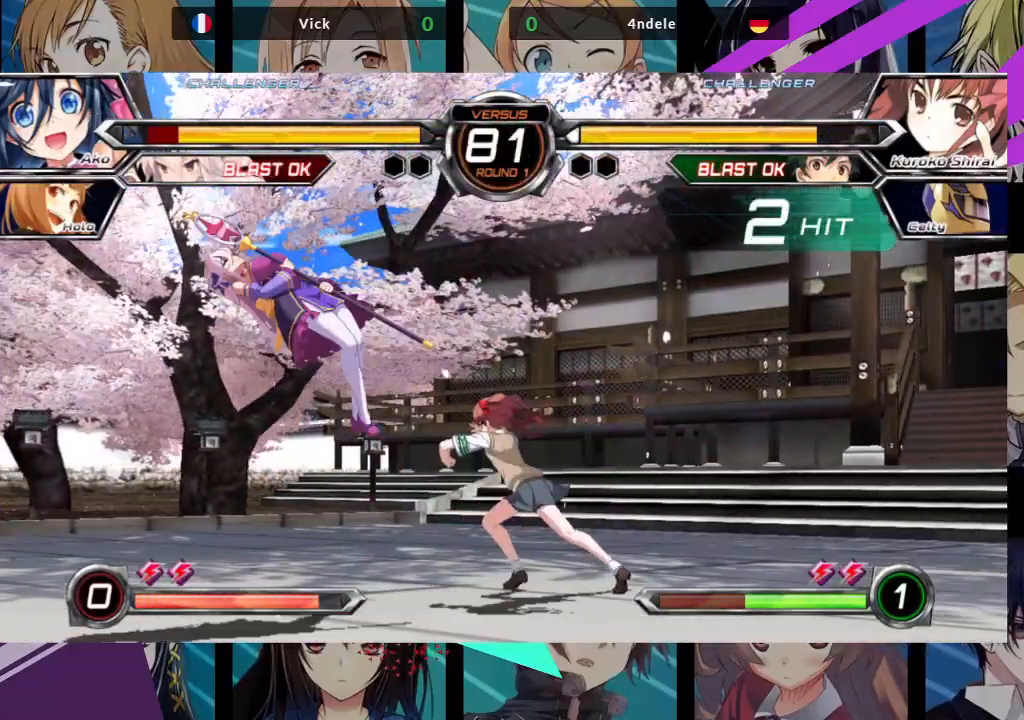
{"buttons": ["SQUARE"], "left_stick": "left", "events": [[233, "left_stick", "left"]]}
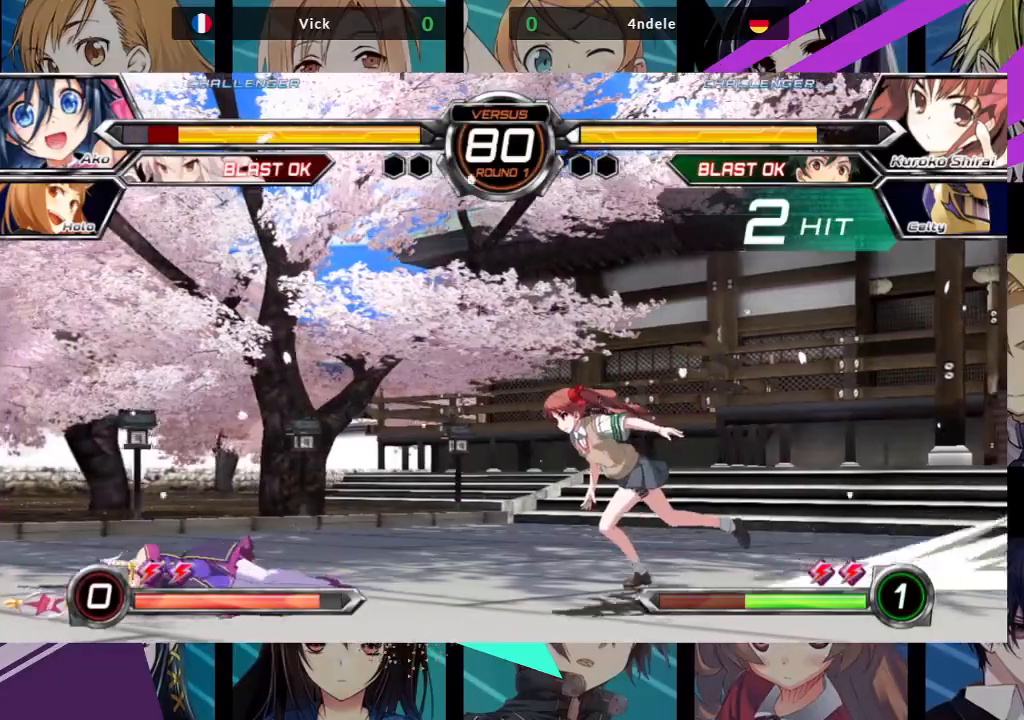
{"buttons": [], "left_stick": "down-left", "events": [[233, "SQUARE", "up"], [283, "left_stick", "down-left"]]}
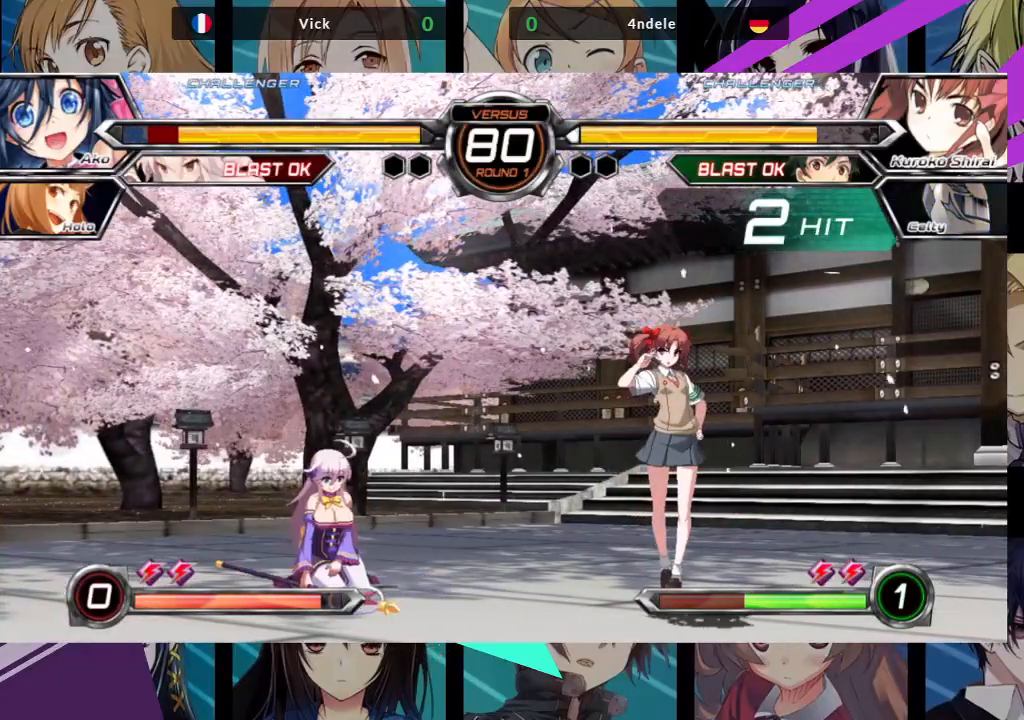
{"buttons": [], "left_stick": "up-left", "events": [[33, "left_stick", "left"], [483, "left_stick", "up-left"]]}
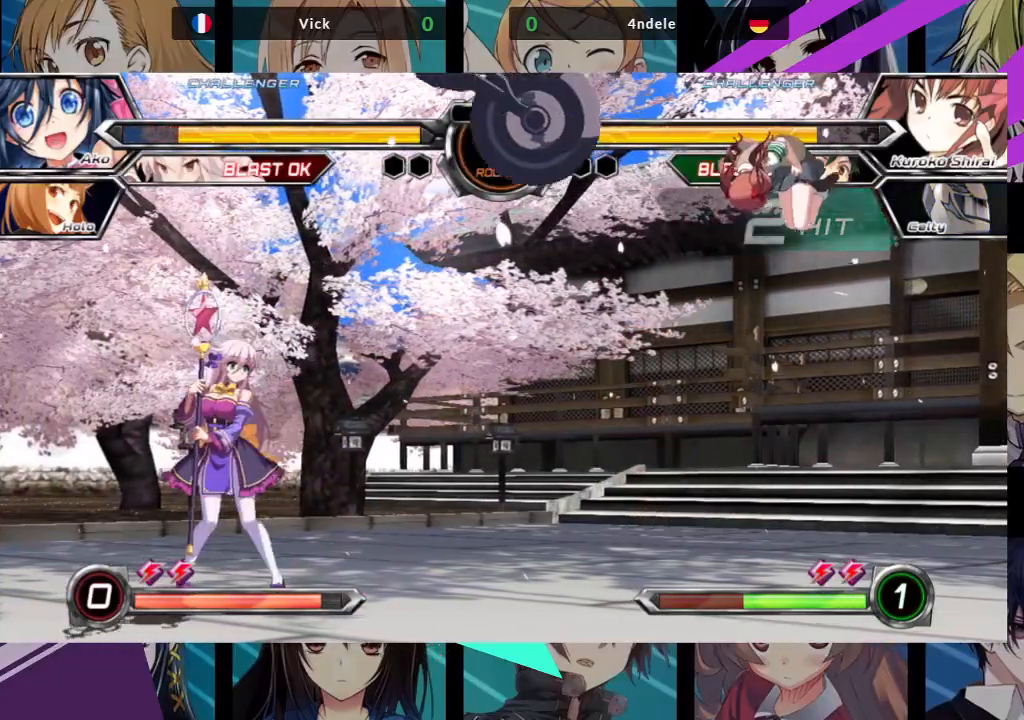
{"buttons": [], "left_stick": "left", "events": [[200, "left_stick", "left"]]}
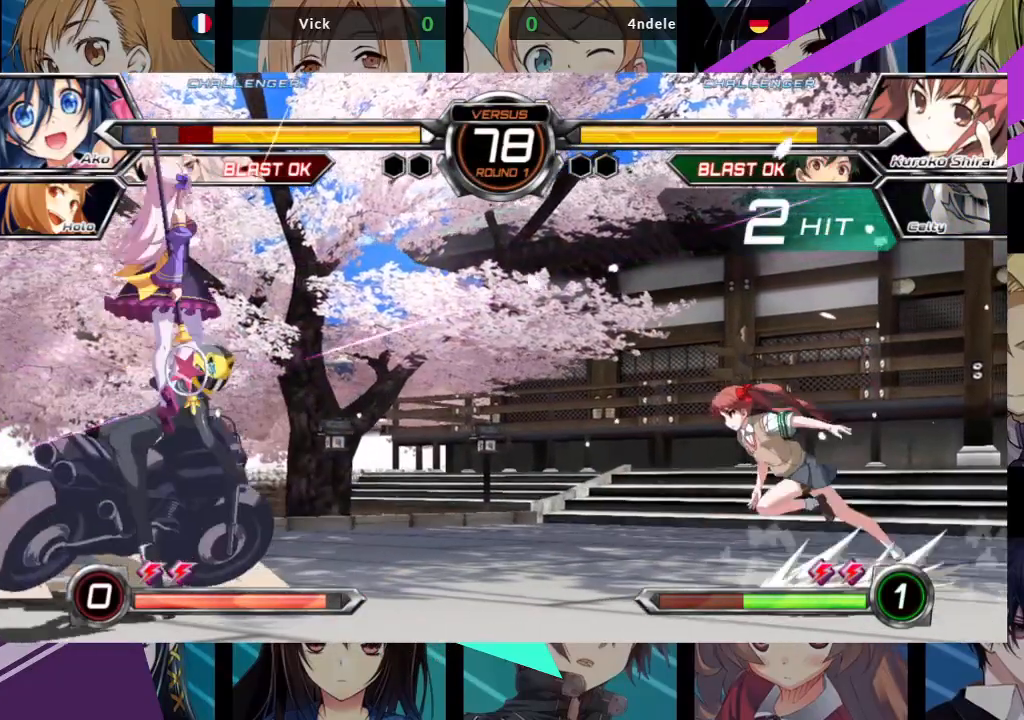
{"buttons": ["SQUARE"], "left_stick": "left", "events": [[317, "SQUARE", "down"]]}
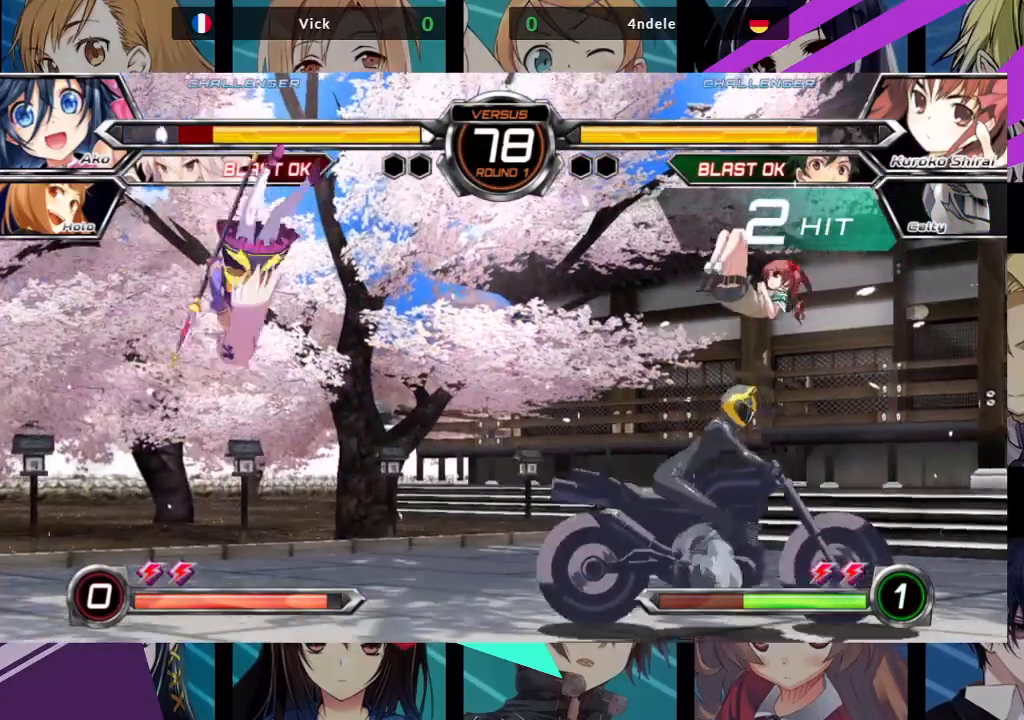
{"buttons": [], "left_stick": "left", "events": [[467, "SQUARE", "up"]]}
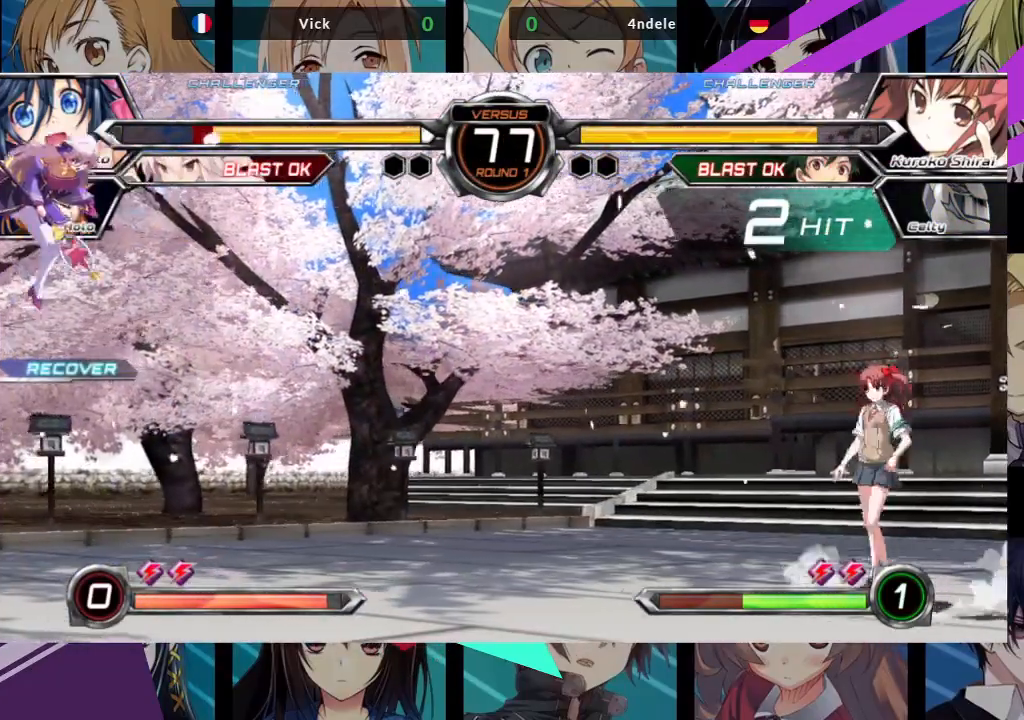
{"buttons": [], "left_stick": "left", "events": []}
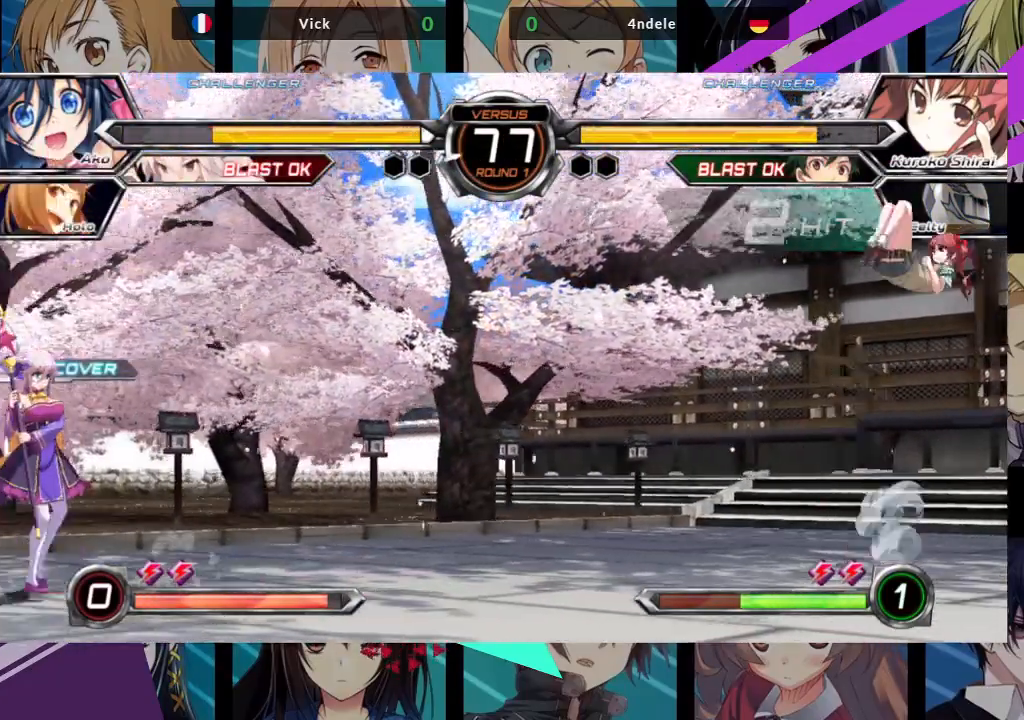
{"buttons": ["SQUARE"], "left_stick": "left", "events": [[17, "left_stick", "up-left"], [233, "left_stick", "left"], [400, "SQUARE", "down"]]}
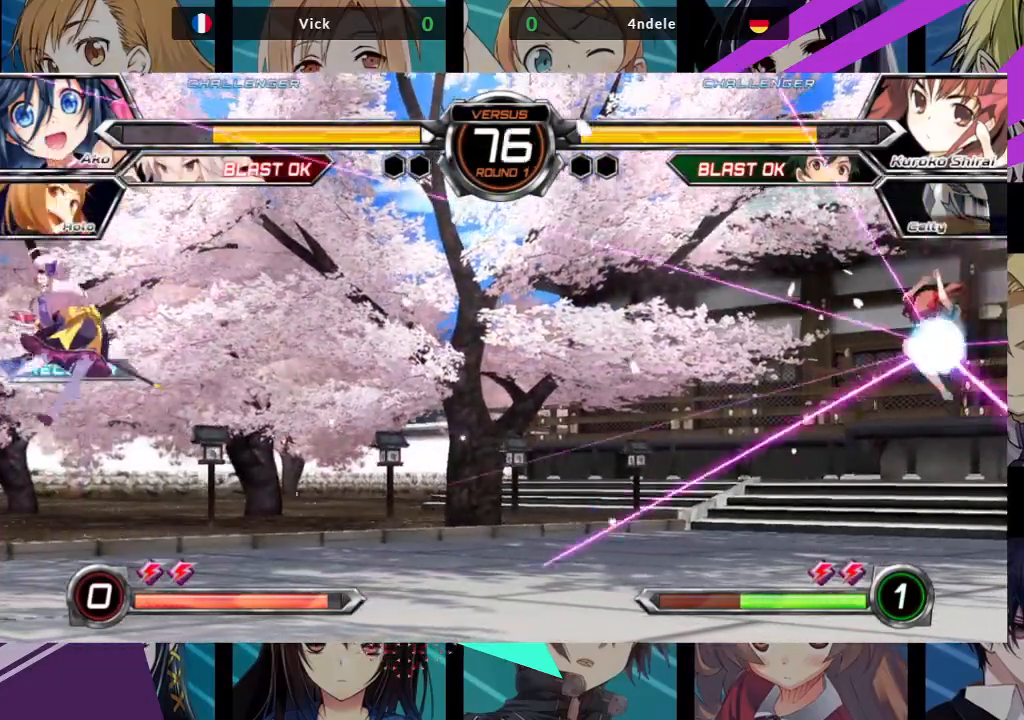
{"buttons": [], "left_stick": "center", "events": [[33, "SQUARE", "up"], [100, "left_stick", "center"], [150, "left_stick", "right"], [267, "CROSS", "down"], [350, "CROSS", "up"], [400, "left_stick", "center"]]}
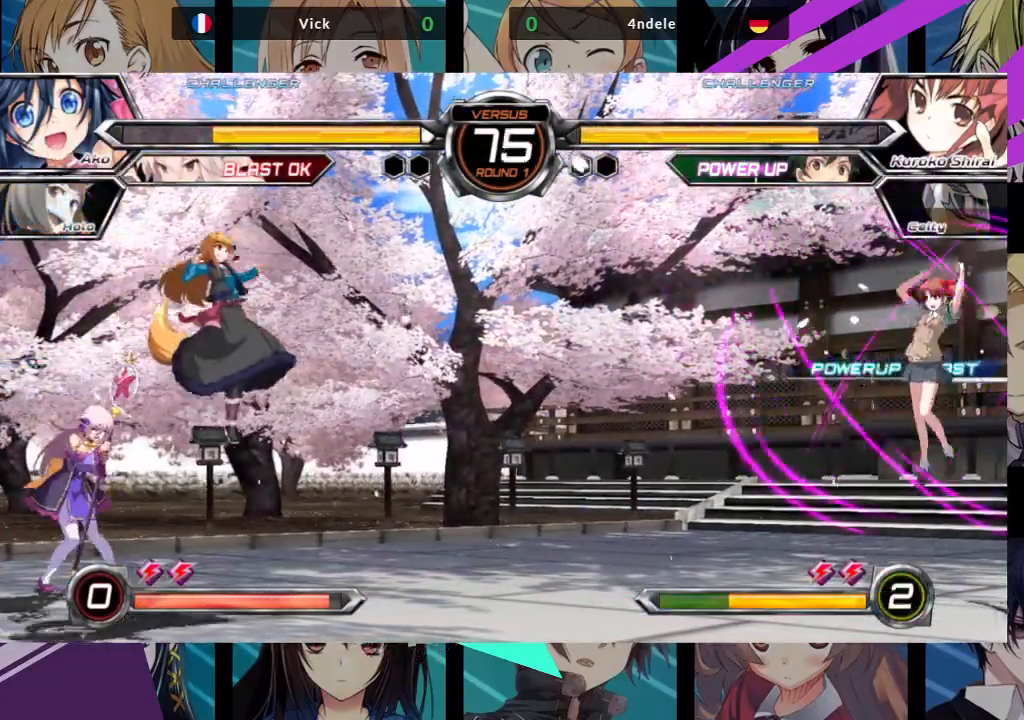
{"buttons": [], "left_stick": "center", "events": [[133, "left_stick", "right"], [233, "left_stick", "up-right"], [483, "left_stick", "center"]]}
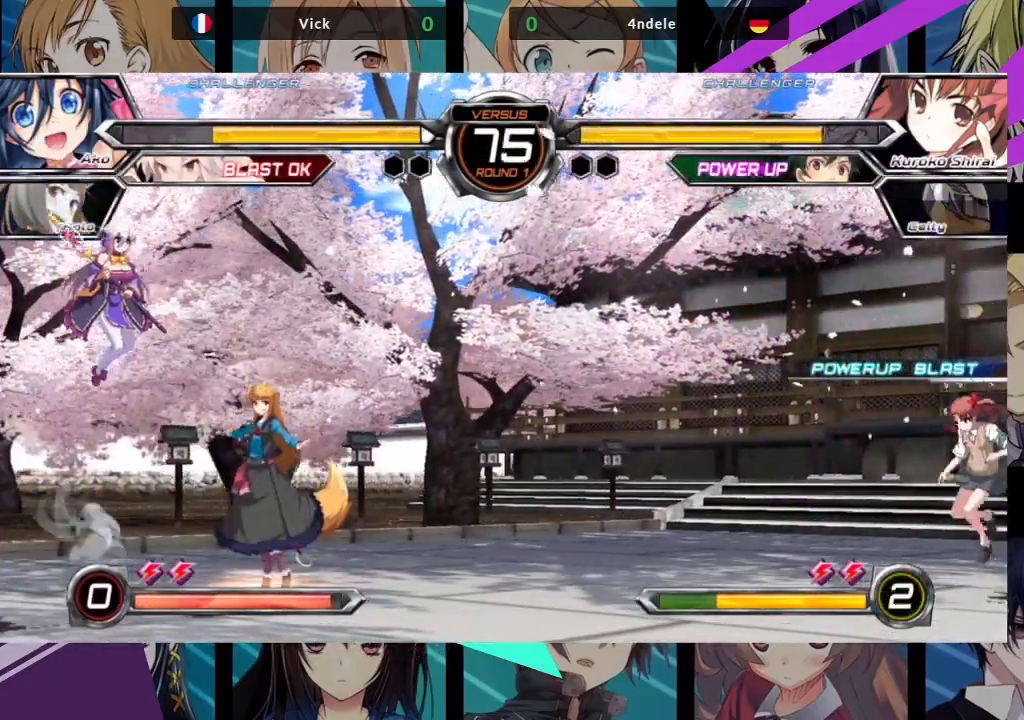
{"buttons": [], "left_stick": "down-left", "events": [[33, "left_stick", "left"], [83, "left_stick", "down-left"]]}
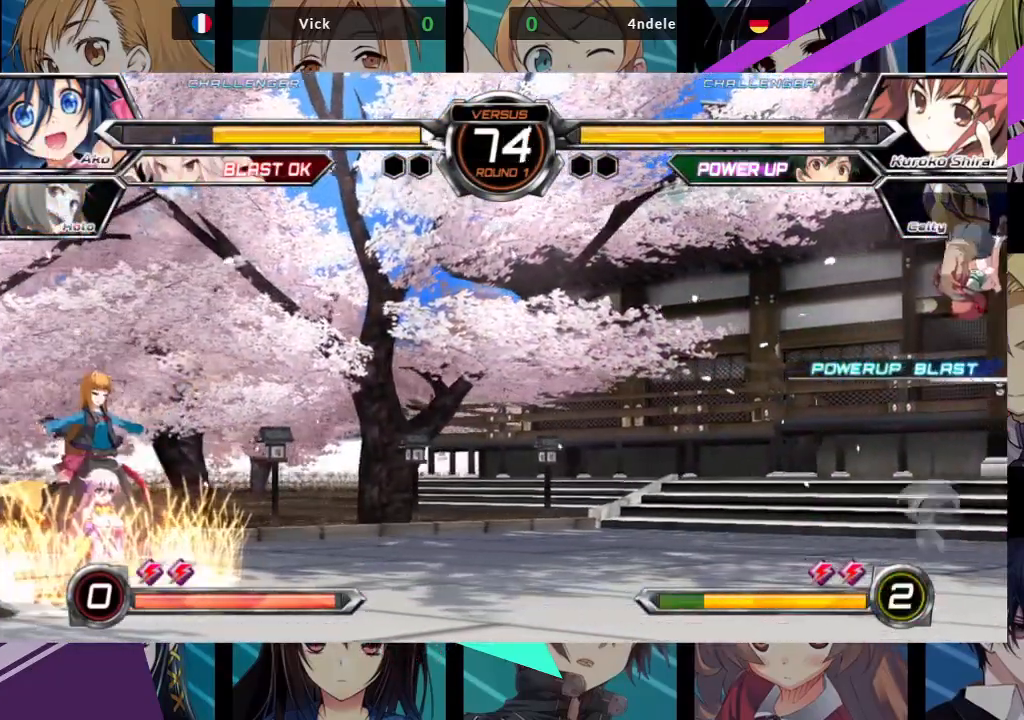
{"buttons": [], "left_stick": "down-left", "events": []}
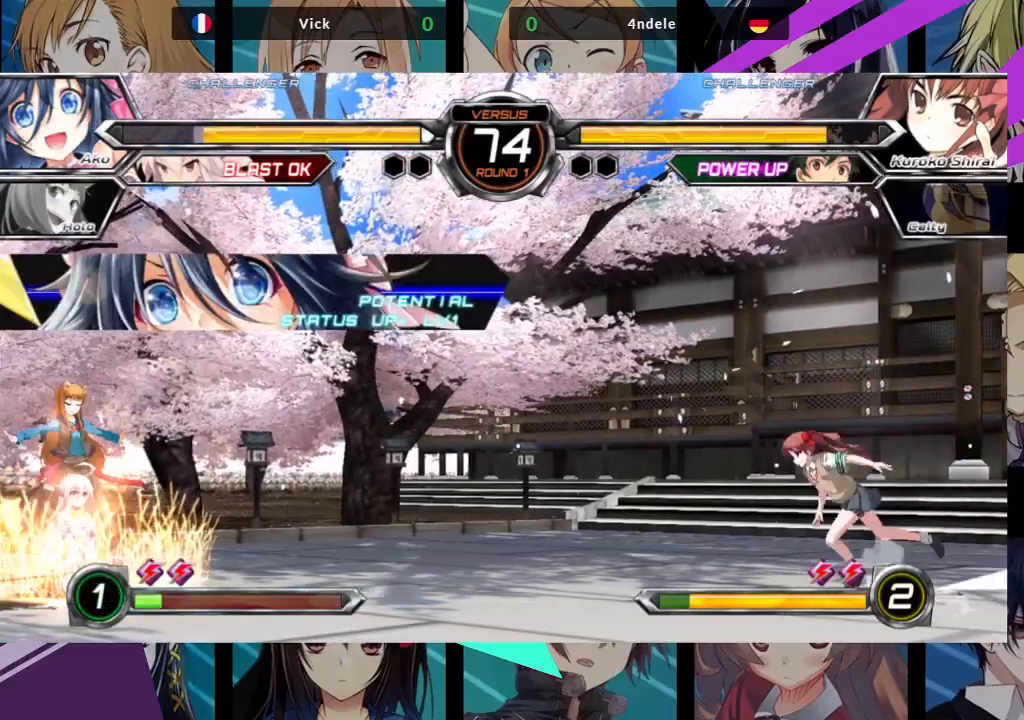
{"buttons": [], "left_stick": "down-left", "events": [[217, "left_stick", "left"], [483, "left_stick", "down-left"]]}
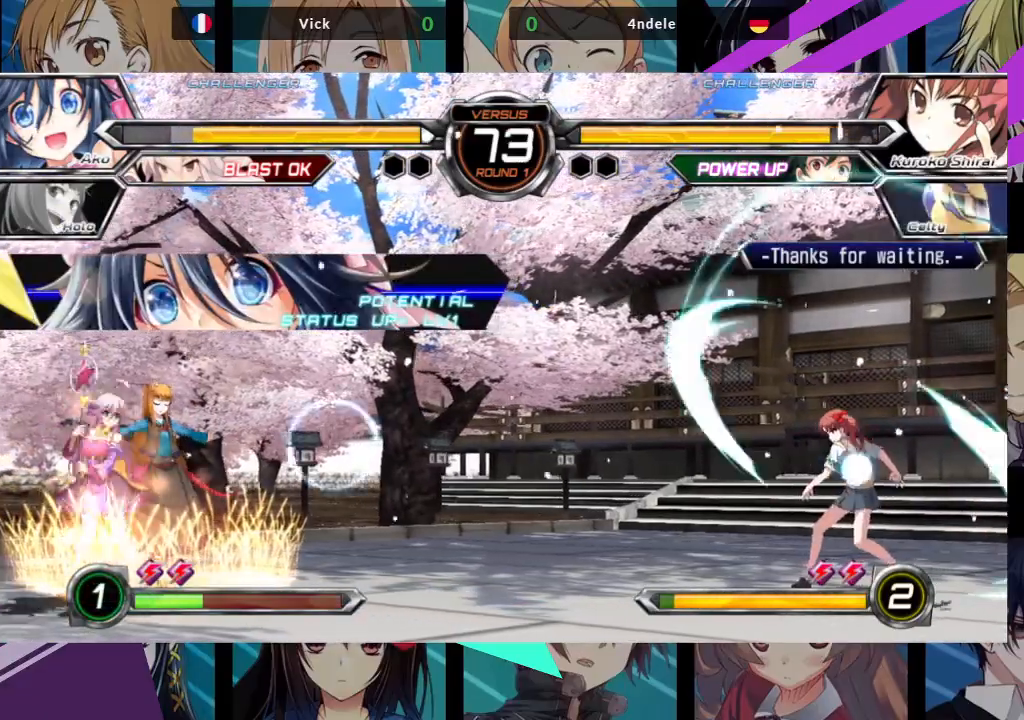
{"buttons": [], "left_stick": "down-left", "events": [[333, "left_stick", "left"], [450, "left_stick", "down-left"]]}
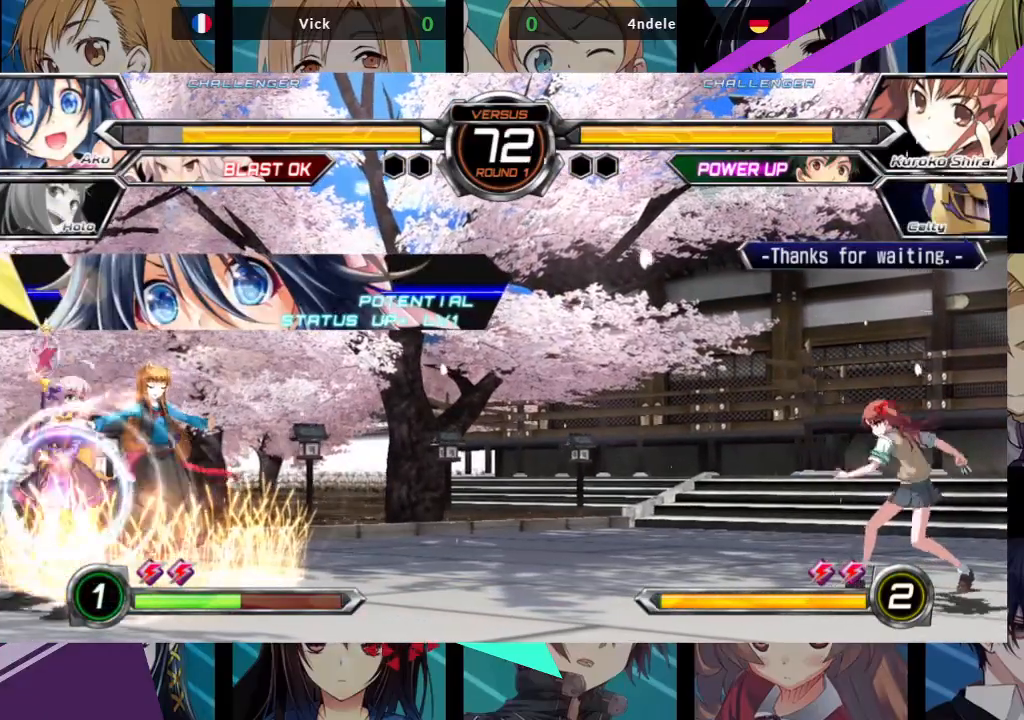
{"buttons": [], "left_stick": "down-left", "events": []}
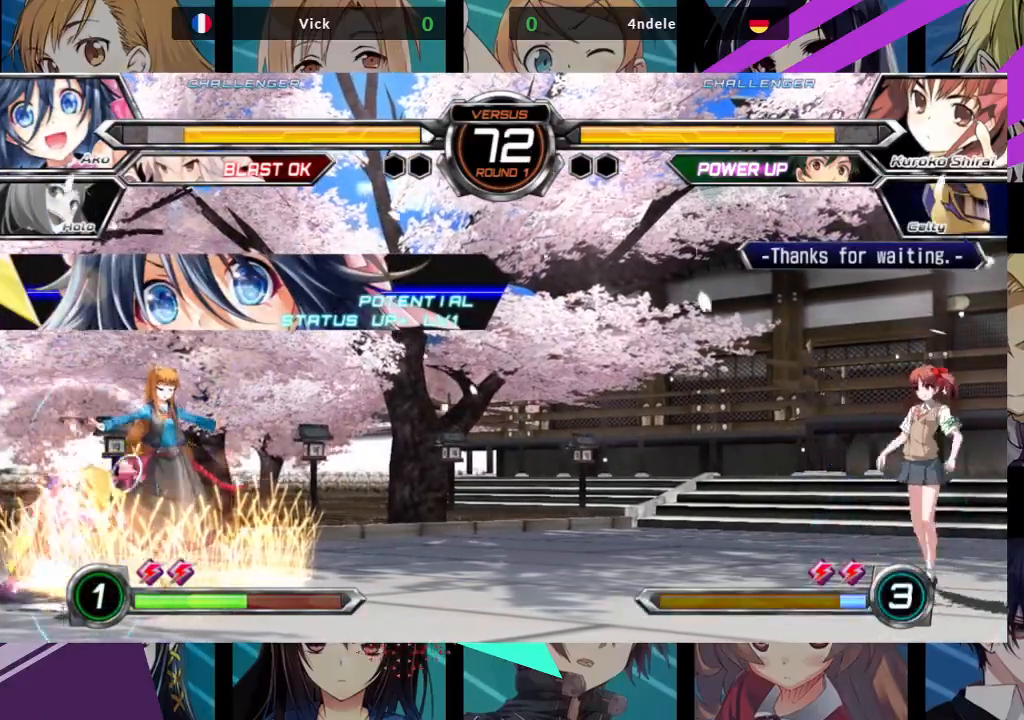
{"buttons": [], "left_stick": "down", "events": [[417, "left_stick", "down"]]}
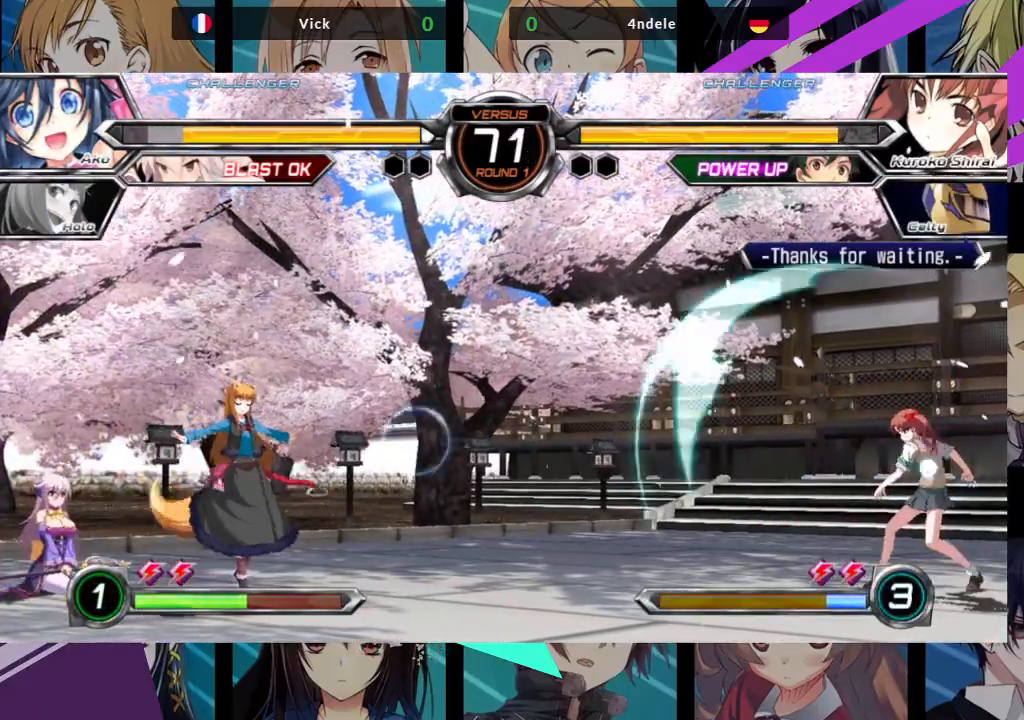
{"buttons": [], "left_stick": "up-left", "events": [[33, "left_stick", "right"], [117, "left_stick", "up-right"], [317, "left_stick", "center"], [400, "left_stick", "left"], [450, "left_stick", "up-left"]]}
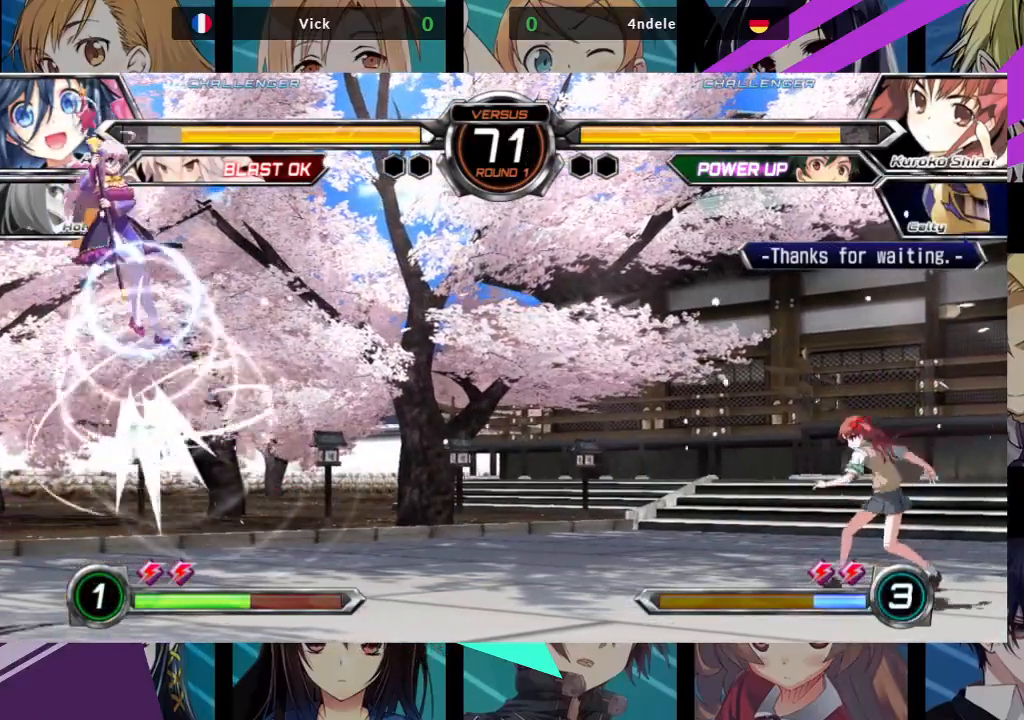
{"buttons": [], "left_stick": "left", "events": [[267, "left_stick", "left"]]}
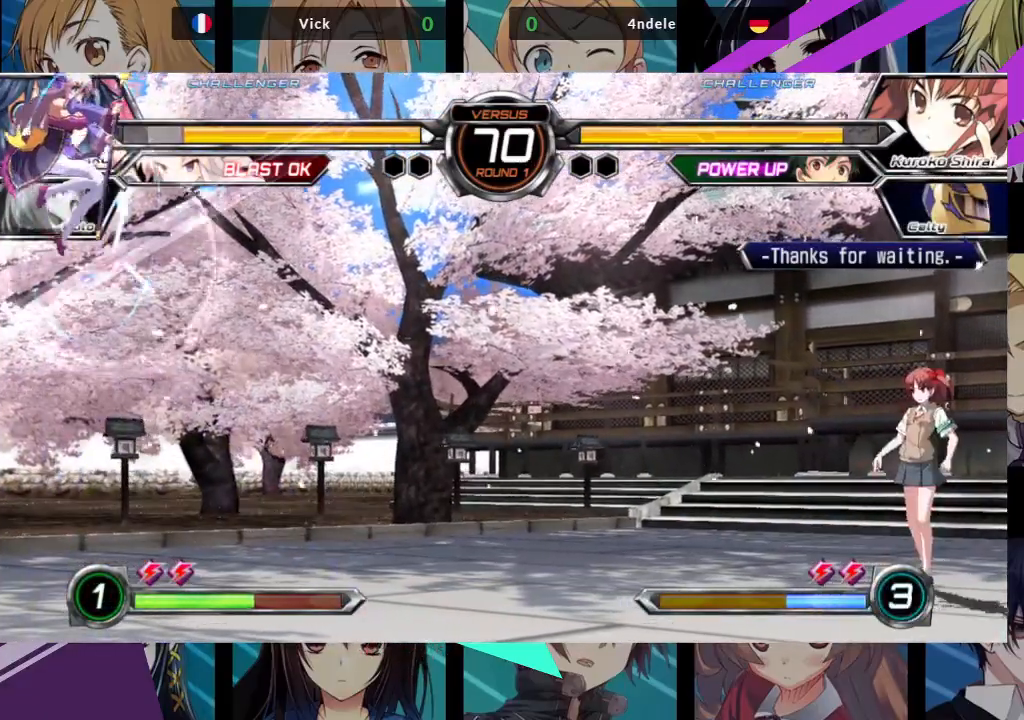
{"buttons": [], "left_stick": "up-left", "events": [[500, "left_stick", "up-left"]]}
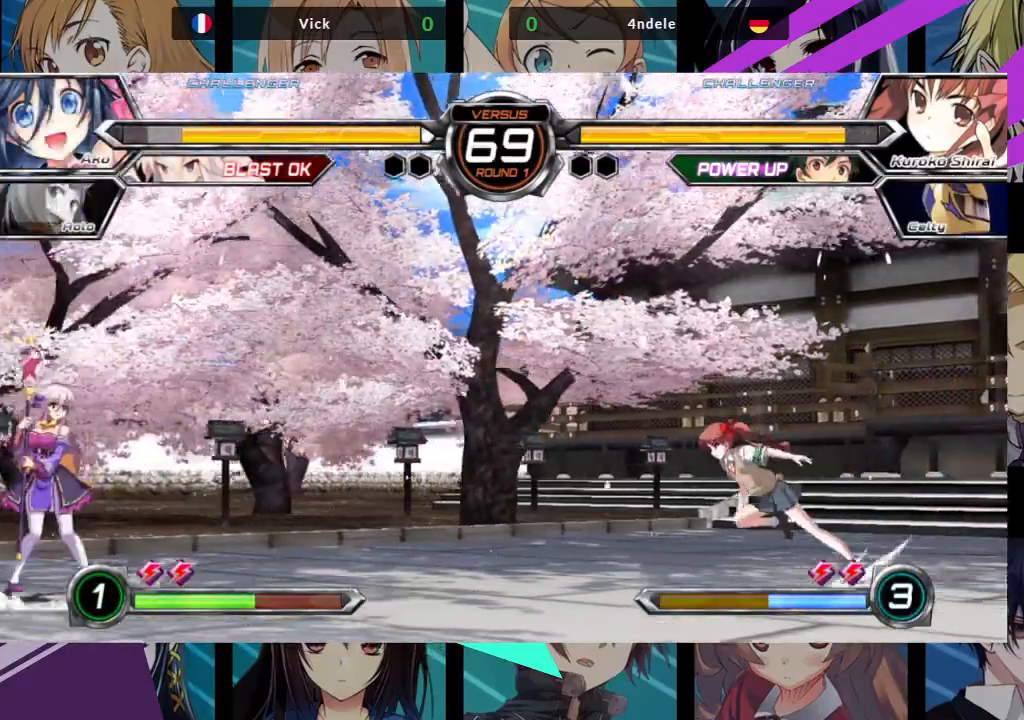
{"buttons": [], "left_stick": "up-right", "events": [[217, "left_stick", "center"], [383, "left_stick", "up-right"]]}